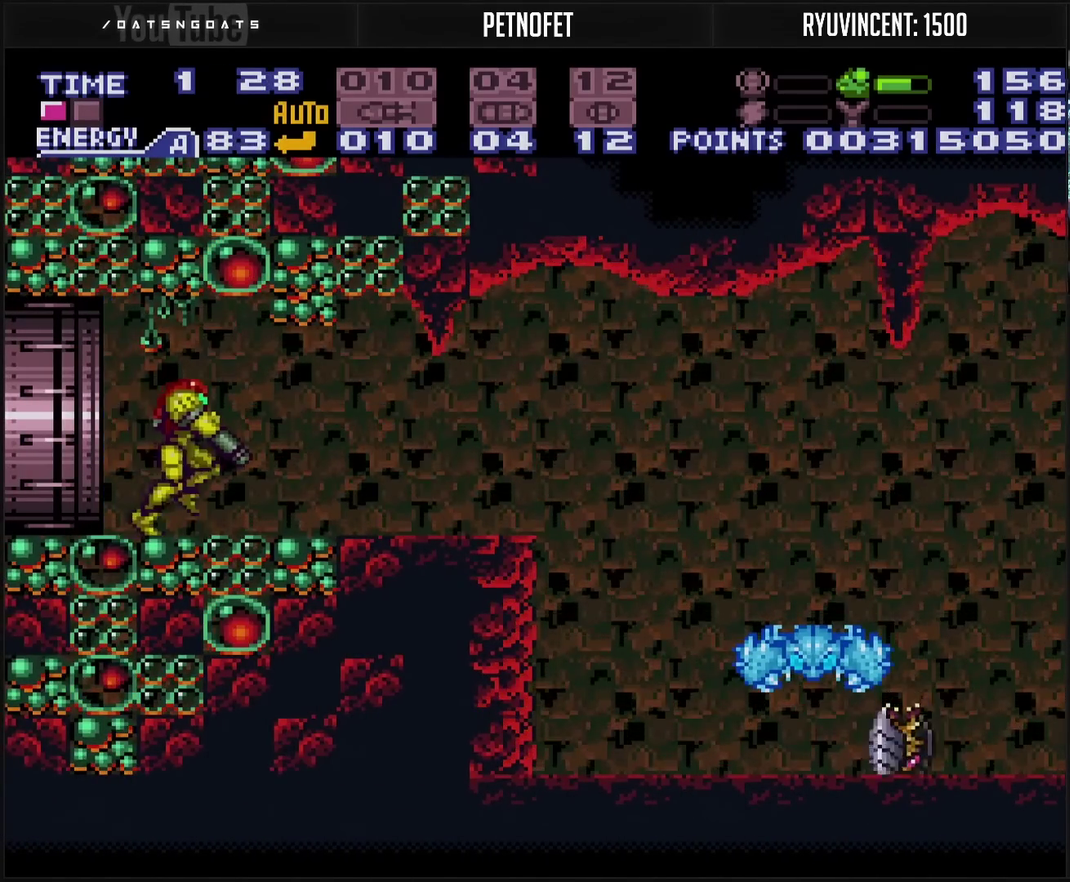
Gameplay with a controller (PlayStation layout); each line is a JSON object with the inputs held at the frame after it. "events" lists button and stick changes between this image and that frame as [ms after this image, input, new state], when the widget could be followed in between. Not read: L2 L3 R2 R3.
{"buttons": ["CROSS", "DPAD_LEFT"], "events": [[200, "TRIANGLE", "down"], [250, "DPAD_RIGHT", "up"], [267, "TRIANGLE", "up"], [367, "DPAD_LEFT", "down"], [483, "L1", "up"]]}
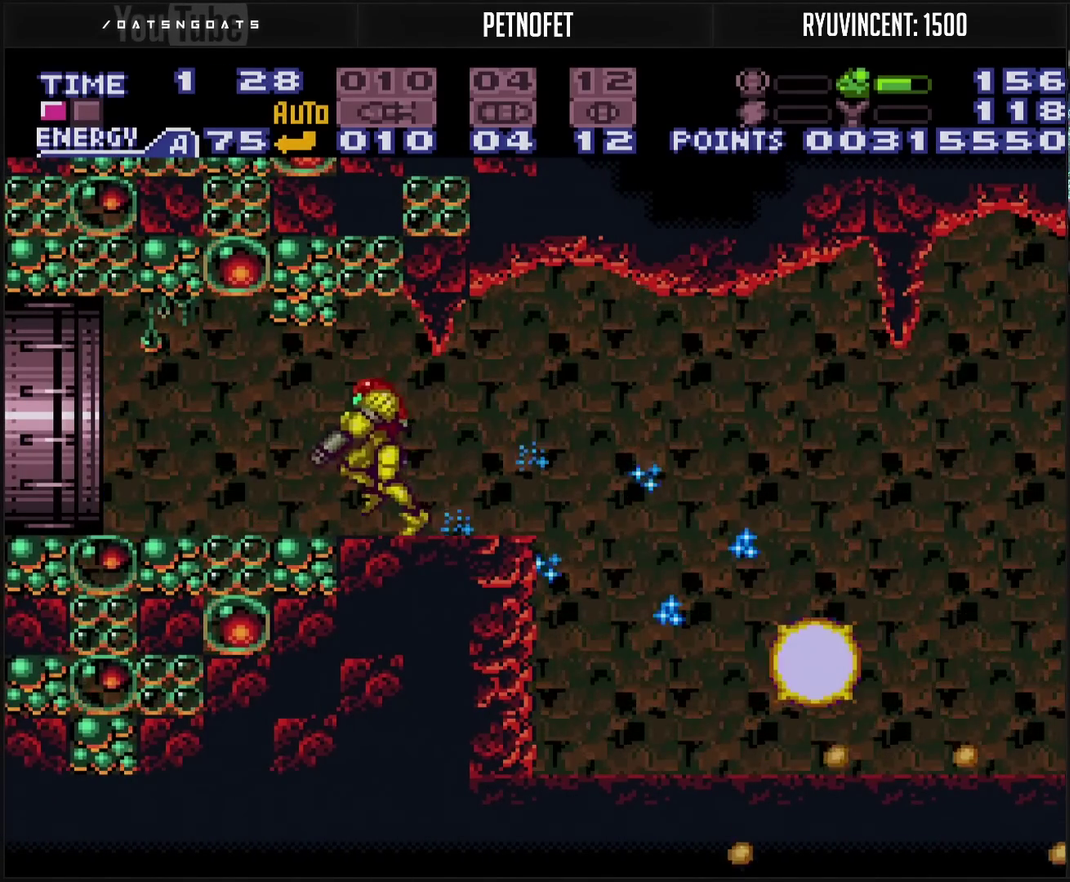
{"buttons": ["CROSS", "DPAD_LEFT"], "events": []}
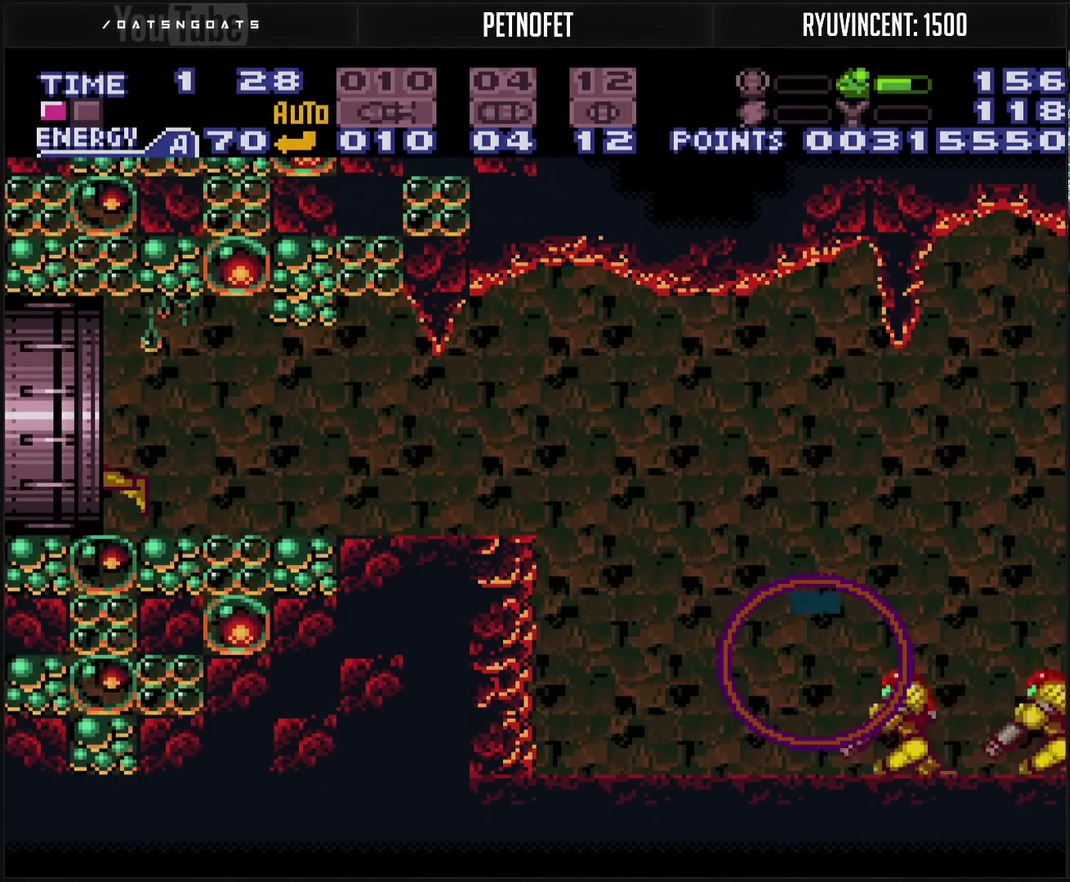
{"buttons": ["CROSS", "DPAD_LEFT"], "events": []}
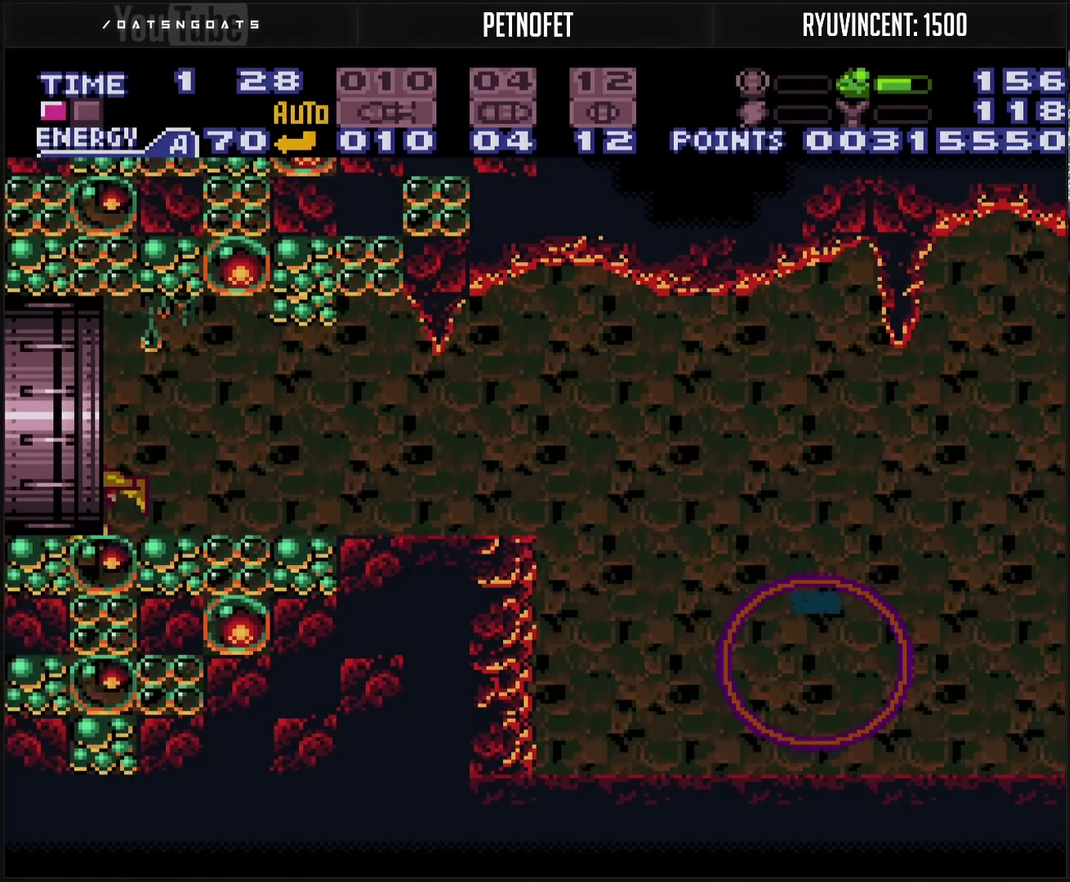
{"buttons": ["CROSS", "DPAD_LEFT"], "events": []}
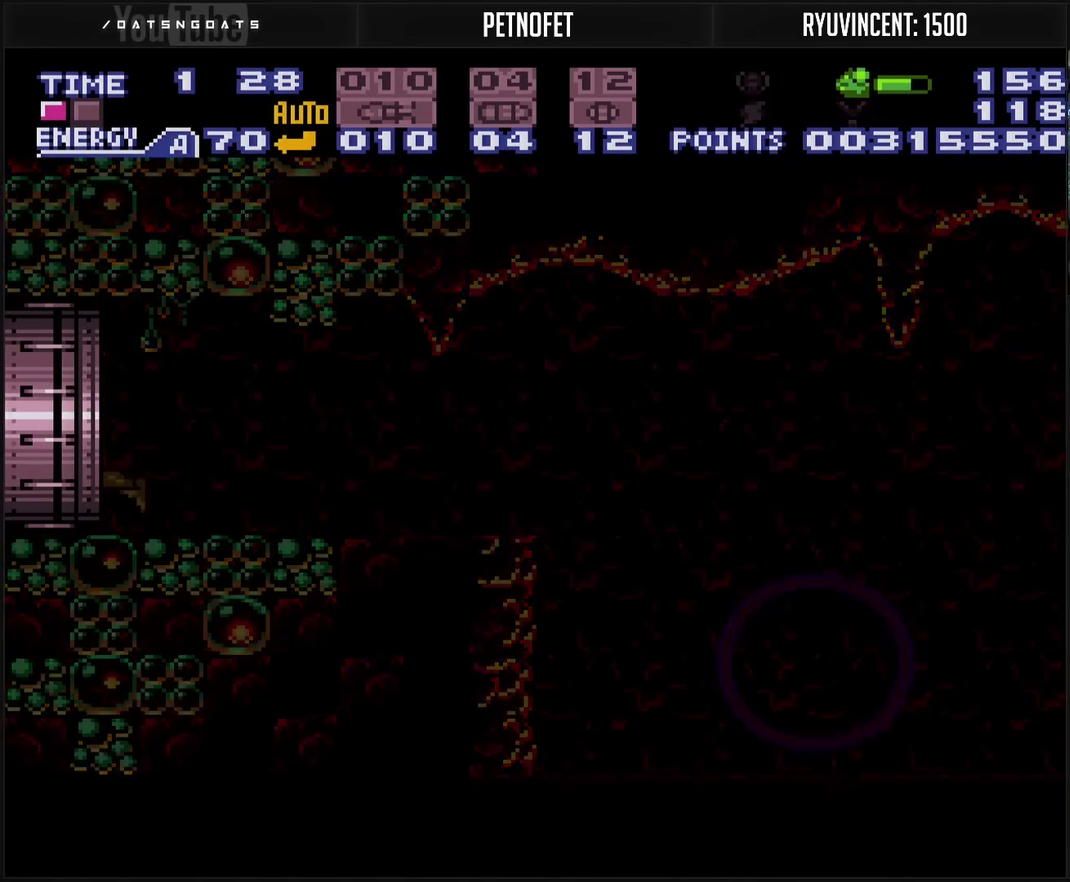
{"buttons": ["CROSS", "DPAD_LEFT"], "events": []}
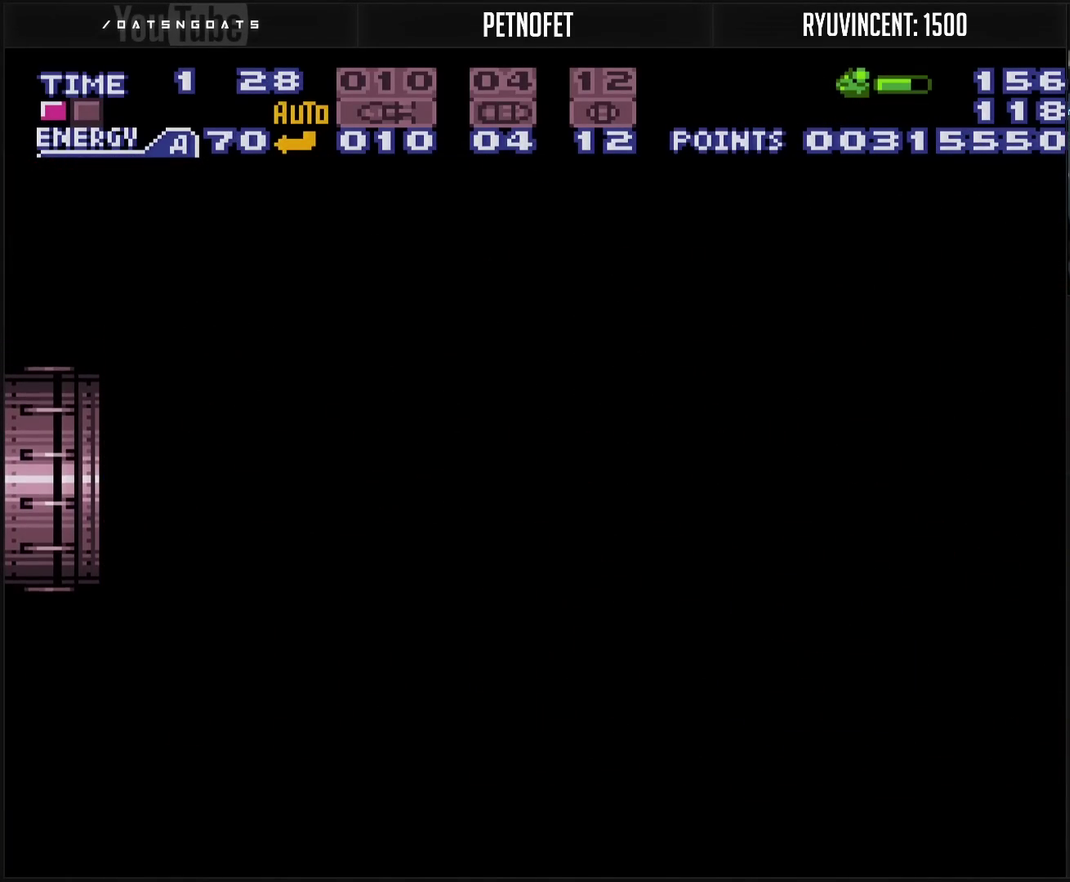
{"buttons": ["CROSS"], "events": [[200, "DPAD_LEFT", "up"]]}
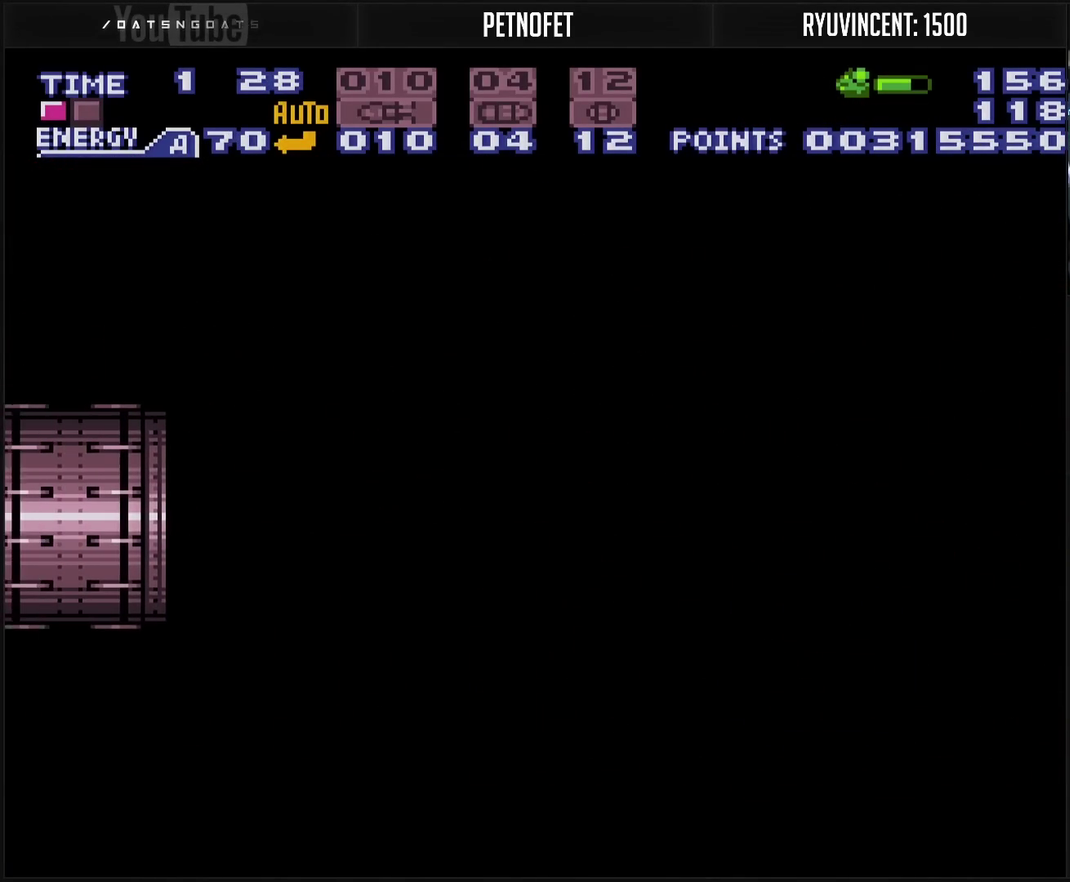
{"buttons": ["CROSS"], "events": []}
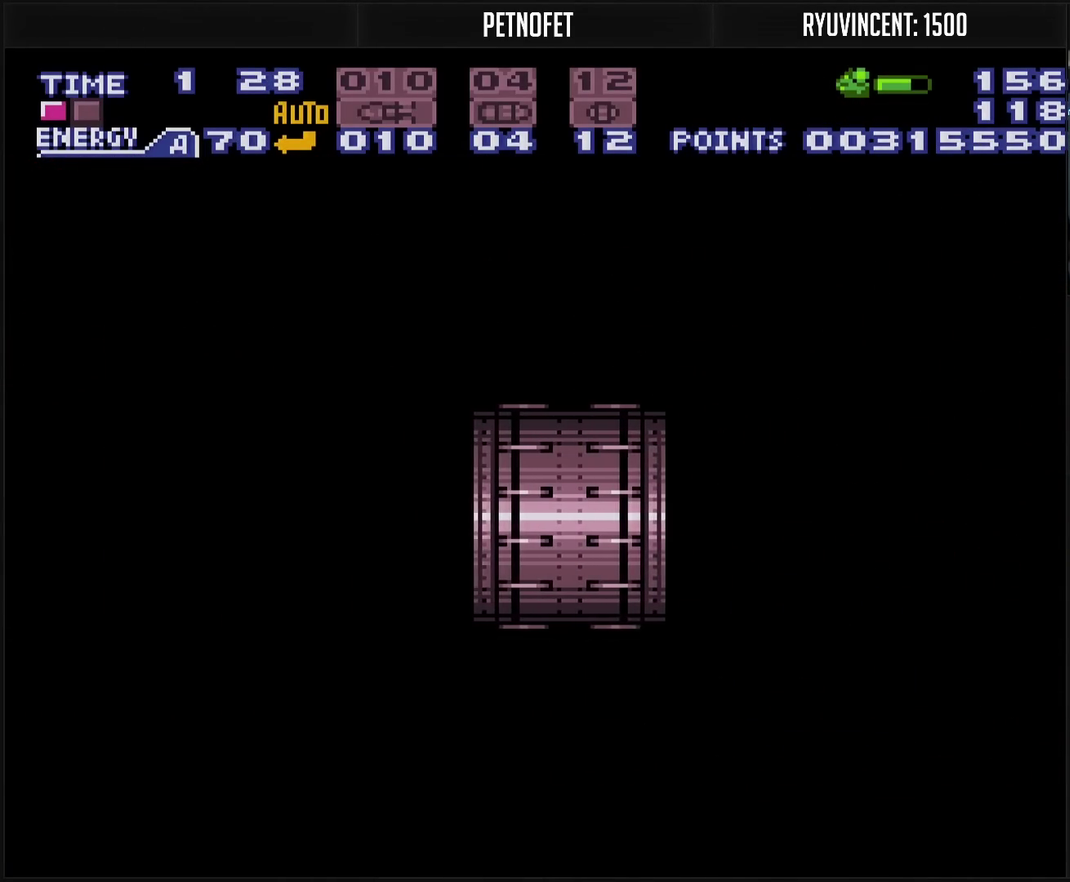
{"buttons": ["CROSS", "L1"], "events": [[217, "L1", "down"]]}
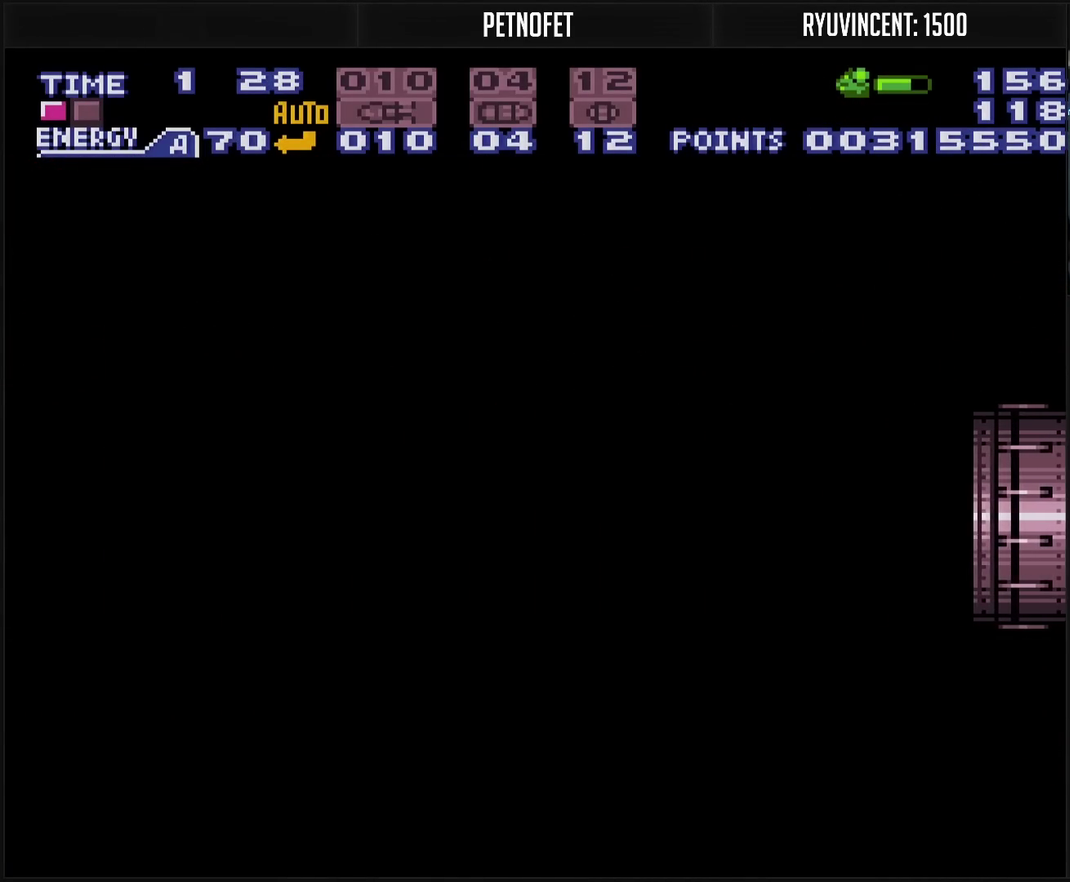
{"buttons": ["CROSS", "L1"], "events": []}
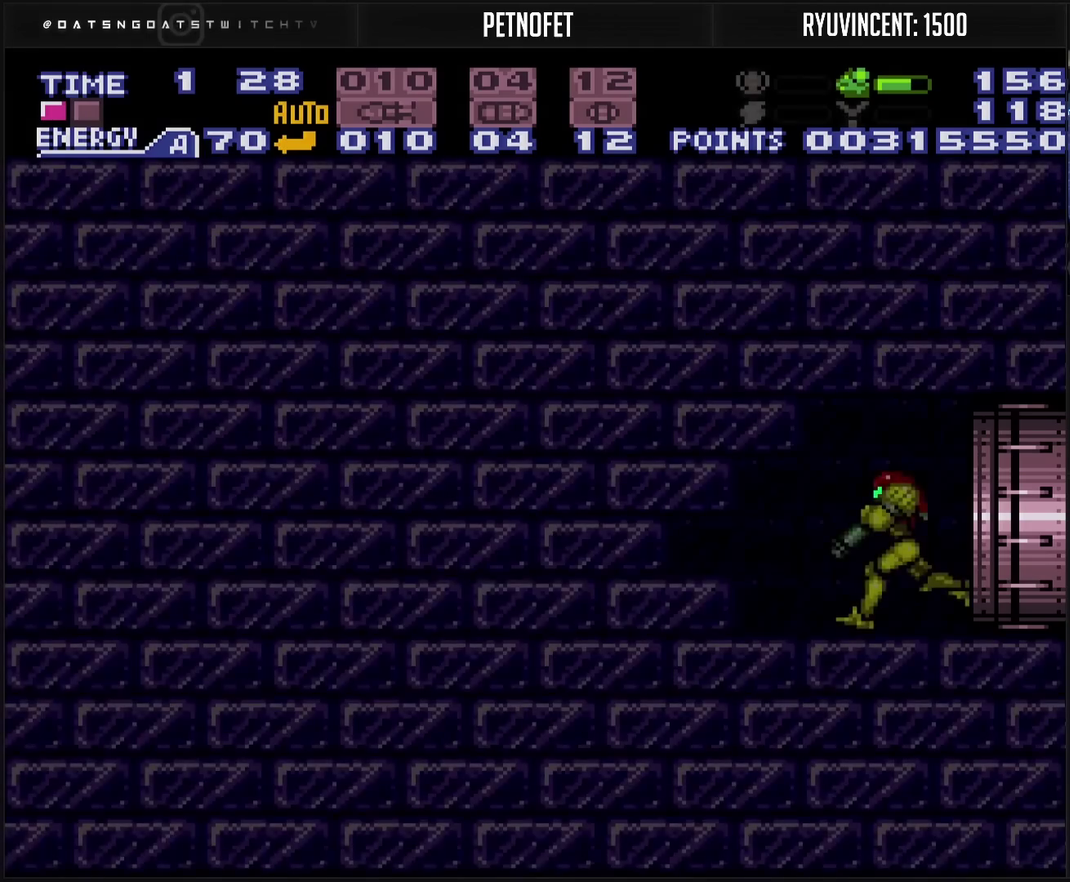
{"buttons": ["CROSS"], "events": [[300, "L1", "up"], [383, "TRIANGLE", "down"], [467, "TRIANGLE", "up"]]}
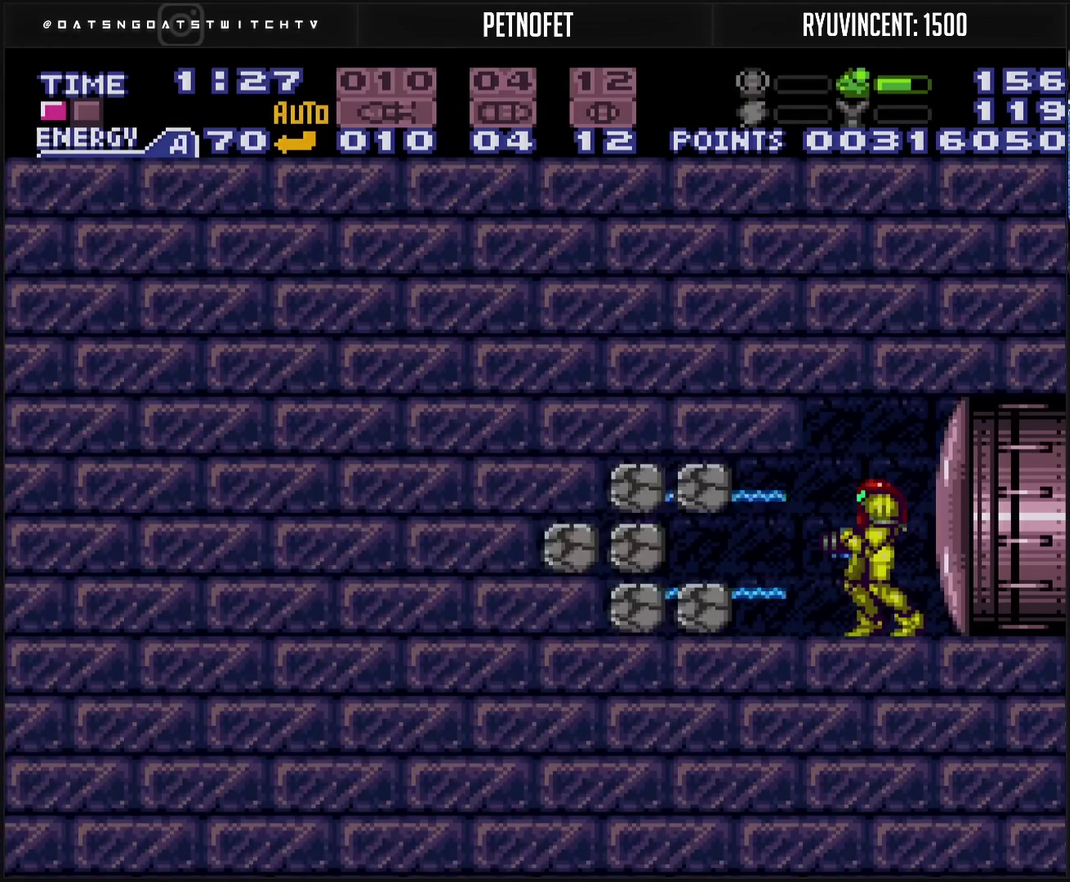
{"buttons": ["CROSS"], "events": [[67, "CIRCLE", "down"], [233, "CIRCLE", "up"]]}
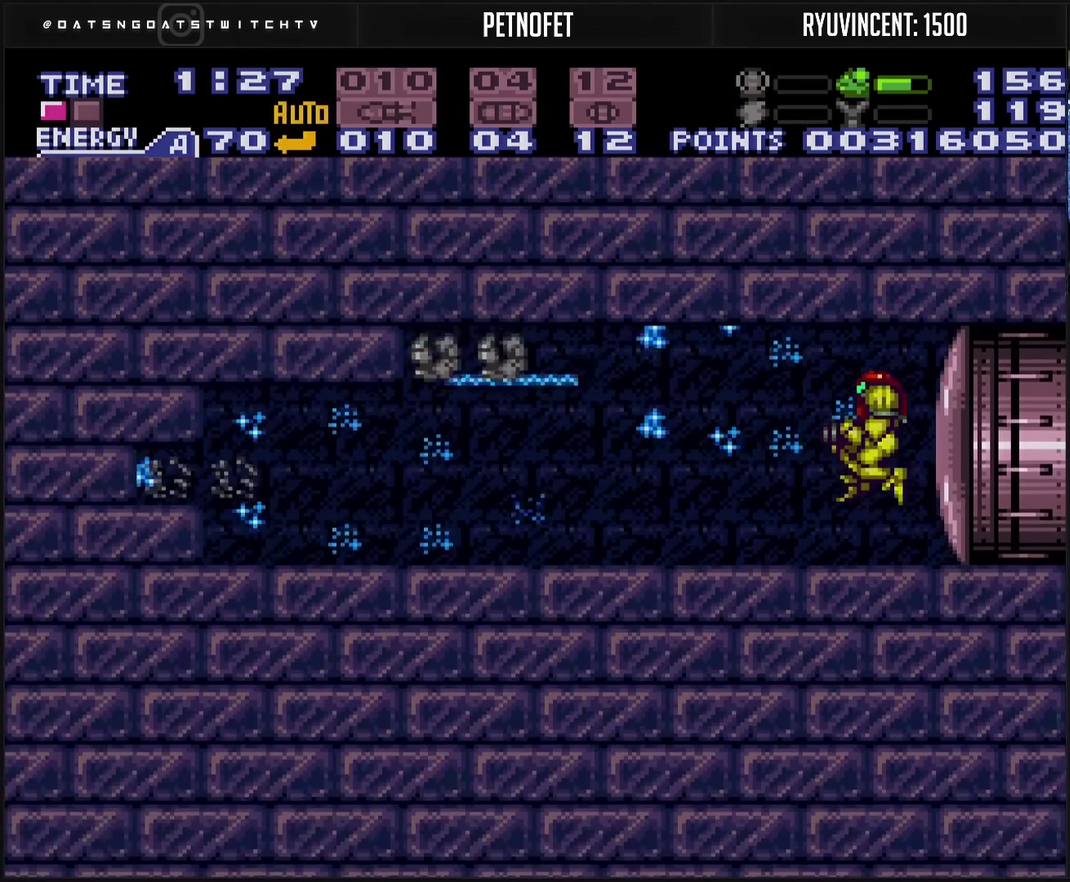
{"buttons": ["DPAD_DOWN"], "events": [[83, "DPAD_LEFT", "down"], [133, "L1", "down"], [283, "CIRCLE", "down"], [283, "L1", "up"], [367, "CIRCLE", "up"], [383, "CROSS", "up"], [383, "DPAD_DOWN", "down"], [383, "DPAD_LEFT", "up"]]}
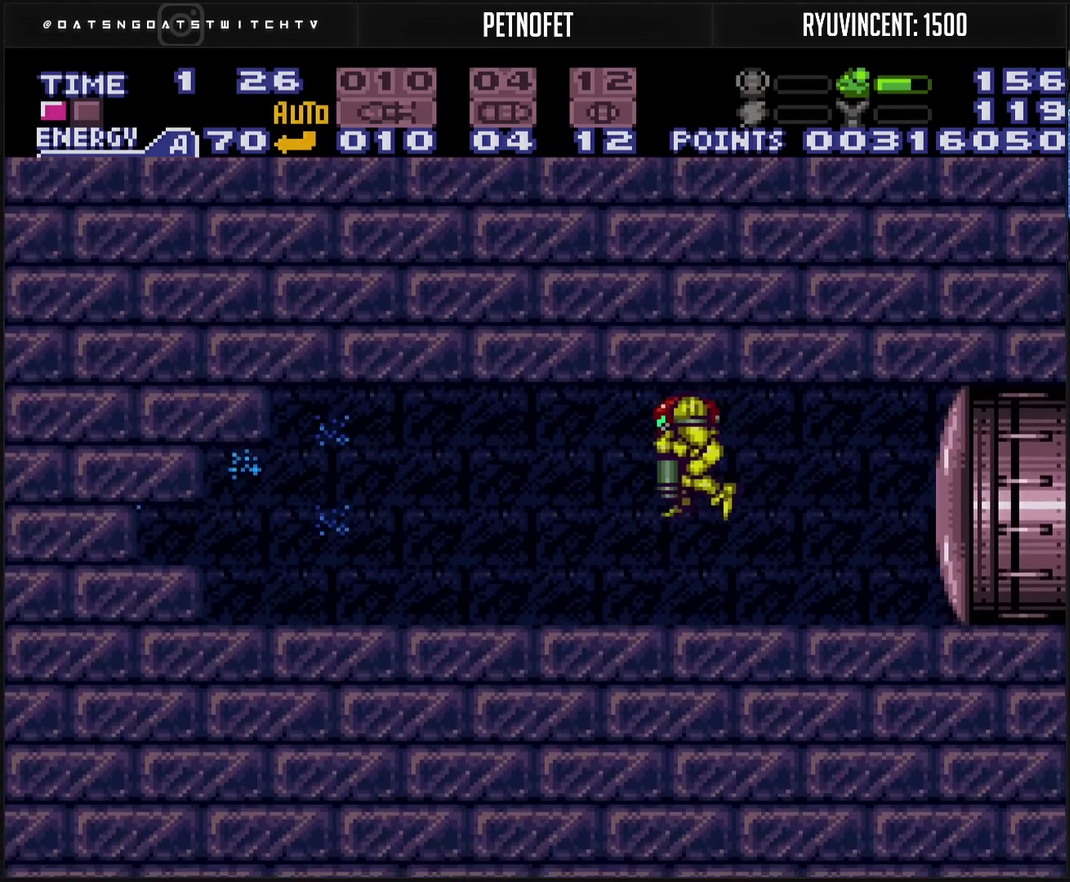
{"buttons": ["CROSS", "DPAD_RIGHT"], "events": [[50, "CROSS", "down"], [350, "DPAD_DOWN", "up"], [350, "DPAD_LEFT", "down"], [433, "DPAD_LEFT", "up"], [467, "DPAD_RIGHT", "down"]]}
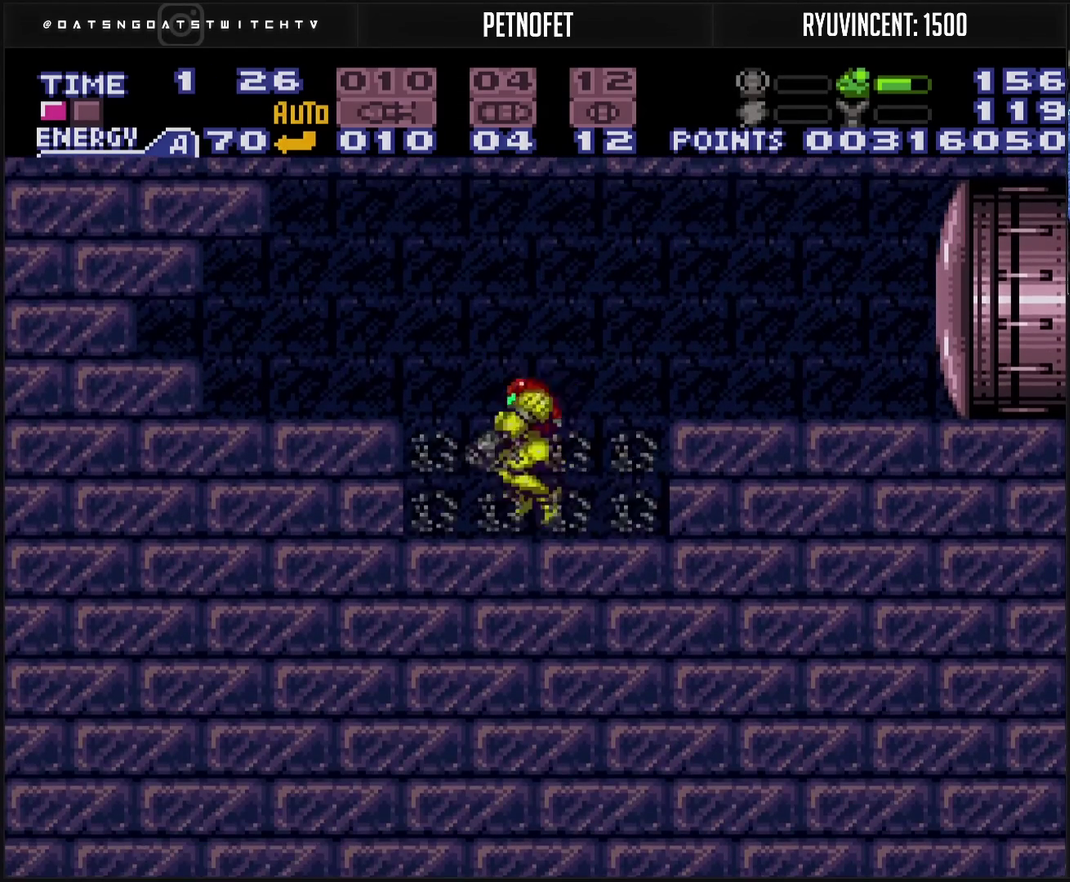
{"buttons": ["CROSS", "DPAD_RIGHT"], "events": [[100, "DPAD_LEFT", "down"], [100, "DPAD_RIGHT", "up"], [167, "DPAD_LEFT", "up"], [200, "DPAD_RIGHT", "down"], [367, "DPAD_LEFT", "down"], [367, "DPAD_RIGHT", "up"], [417, "DPAD_LEFT", "up"], [433, "DPAD_RIGHT", "down"]]}
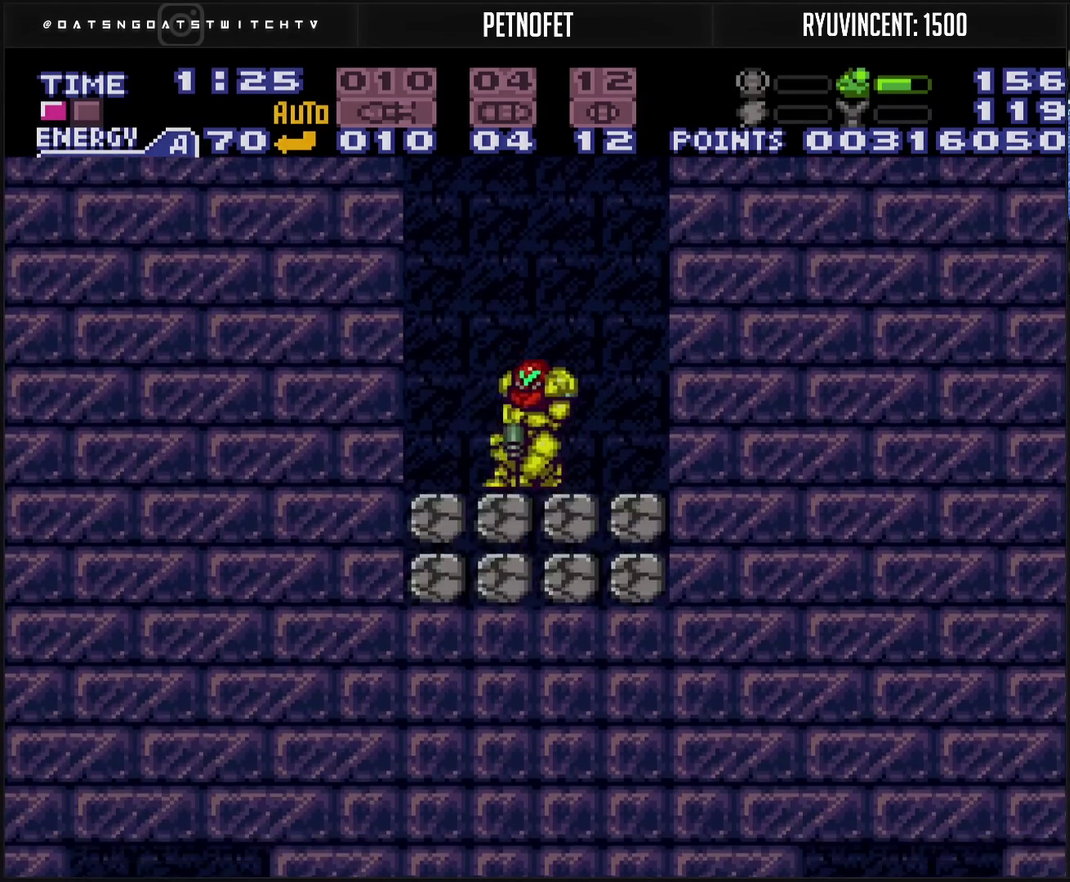
{"buttons": ["CROSS", "DPAD_LEFT"], "events": [[17, "DPAD_RIGHT", "up"], [33, "DPAD_LEFT", "down"], [133, "DPAD_LEFT", "up"], [150, "DPAD_RIGHT", "down"], [250, "DPAD_RIGHT", "up"], [267, "DPAD_LEFT", "down"], [400, "DPAD_LEFT", "up"], [400, "DPAD_RIGHT", "down"], [483, "DPAD_RIGHT", "up"], [500, "DPAD_LEFT", "down"]]}
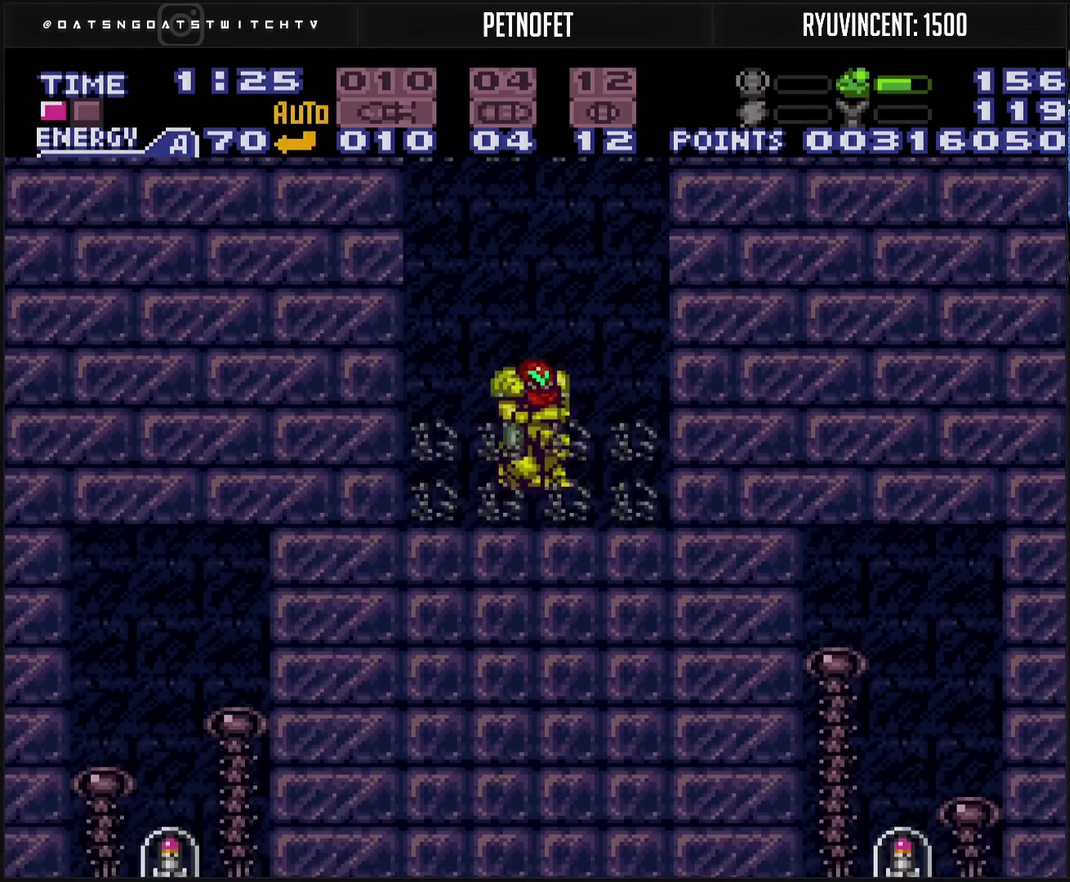
{"buttons": ["CROSS", "DPAD_RIGHT"], "events": [[100, "DPAD_LEFT", "up"], [200, "DPAD_LEFT", "down"], [283, "DPAD_LEFT", "up"], [300, "DPAD_RIGHT", "down"]]}
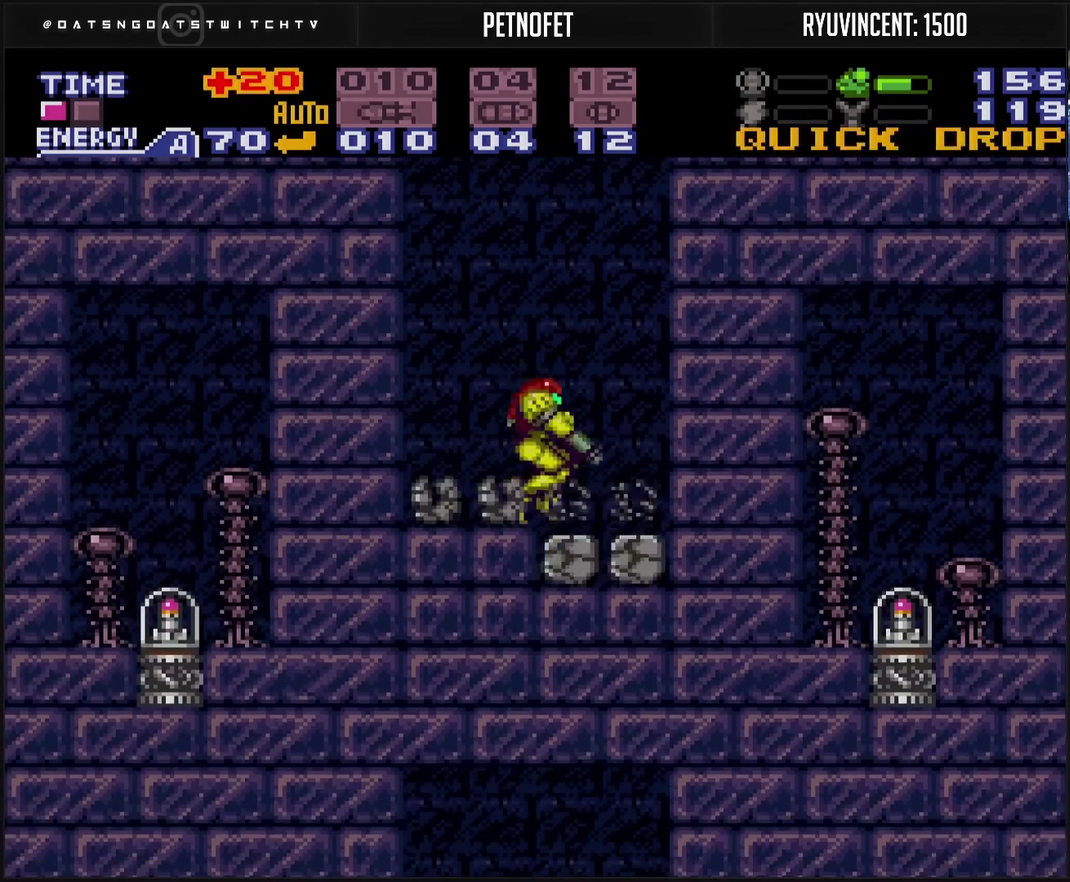
{"buttons": ["CROSS", "DPAD_RIGHT"], "events": [[17, "TRIANGLE", "down"], [117, "TRIANGLE", "up"], [217, "L1", "down"], [300, "TRIANGLE", "down"], [383, "TRIANGLE", "up"], [483, "L1", "up"]]}
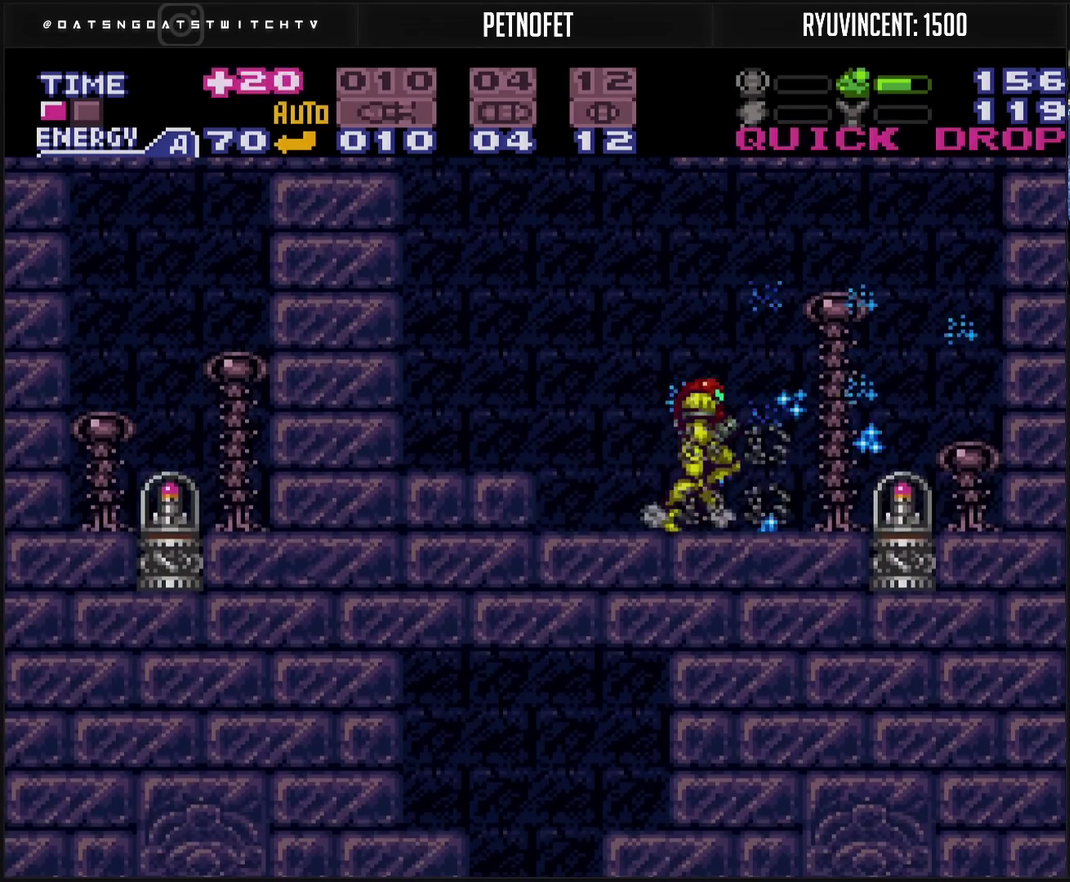
{"buttons": ["CROSS", "DPAD_RIGHT"], "events": [[133, "R1", "down"], [183, "L1", "down"], [267, "L1", "up"], [267, "R1", "up"]]}
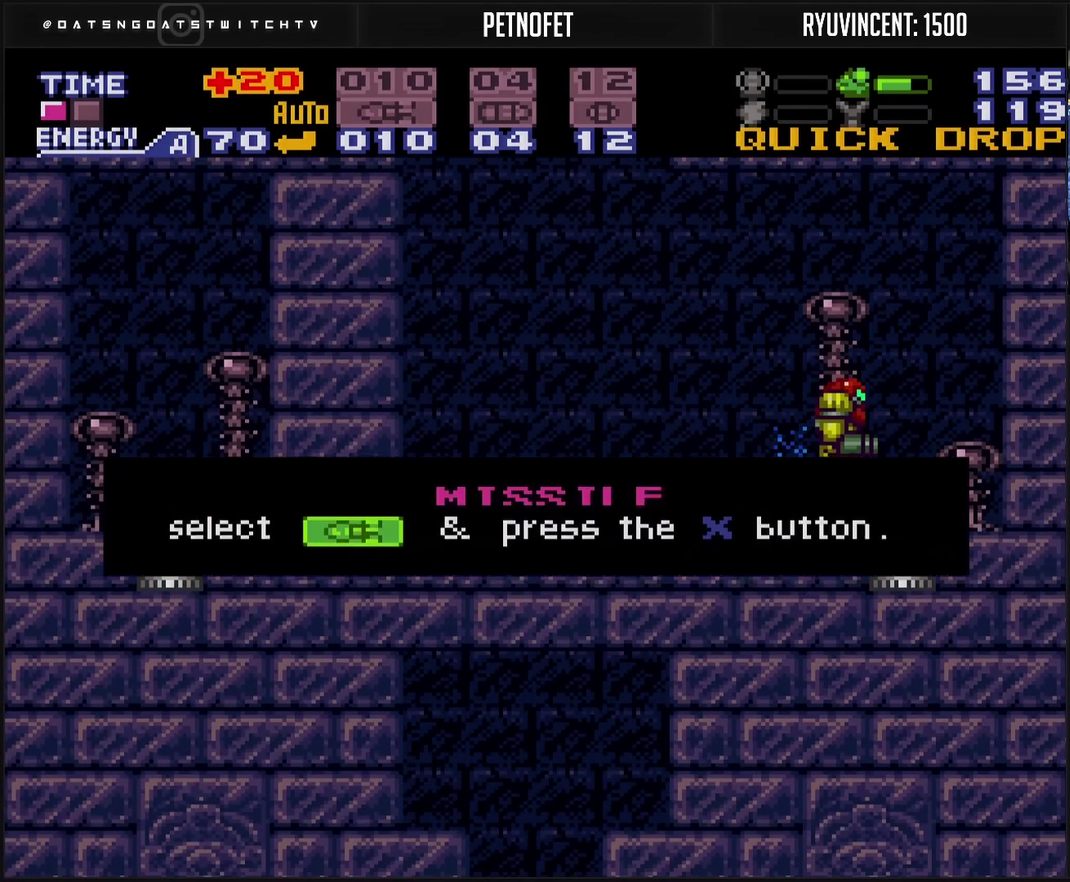
{"buttons": ["CROSS", "DPAD_RIGHT"], "events": []}
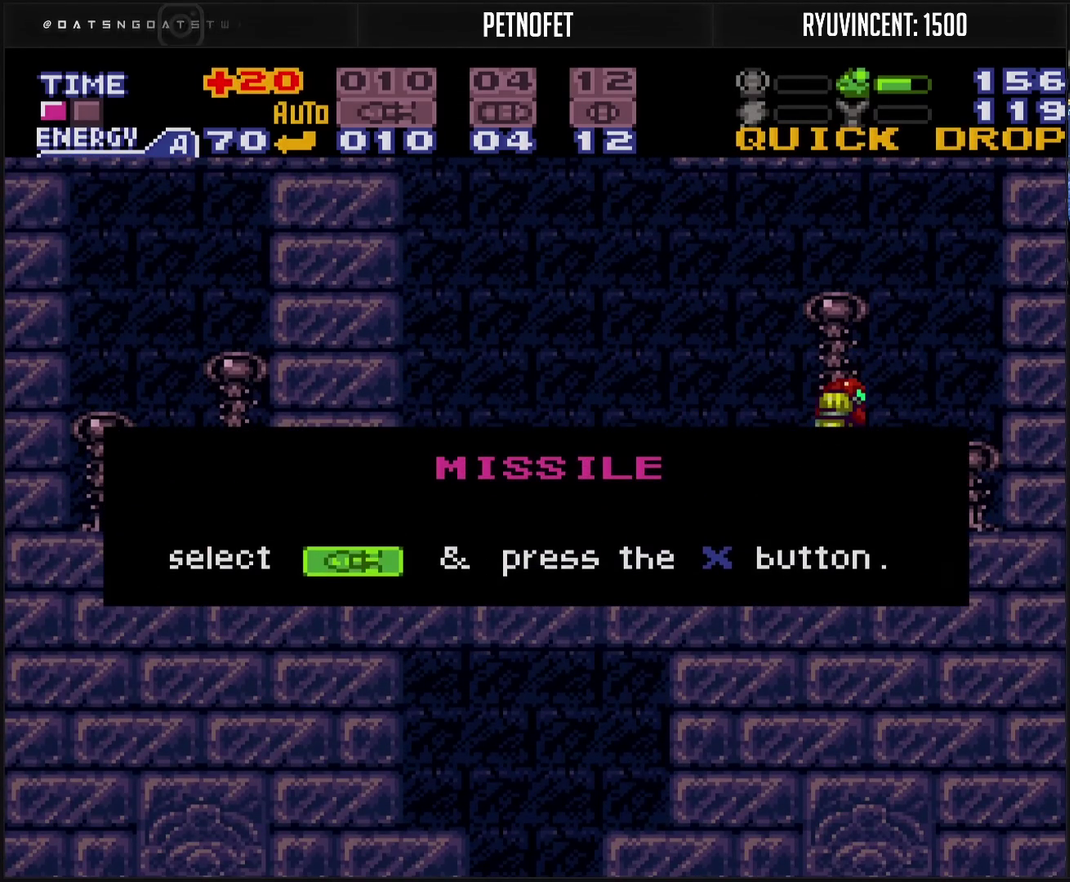
{"buttons": ["CROSS", "DPAD_LEFT"], "events": [[400, "DPAD_RIGHT", "up"], [417, "DPAD_LEFT", "down"]]}
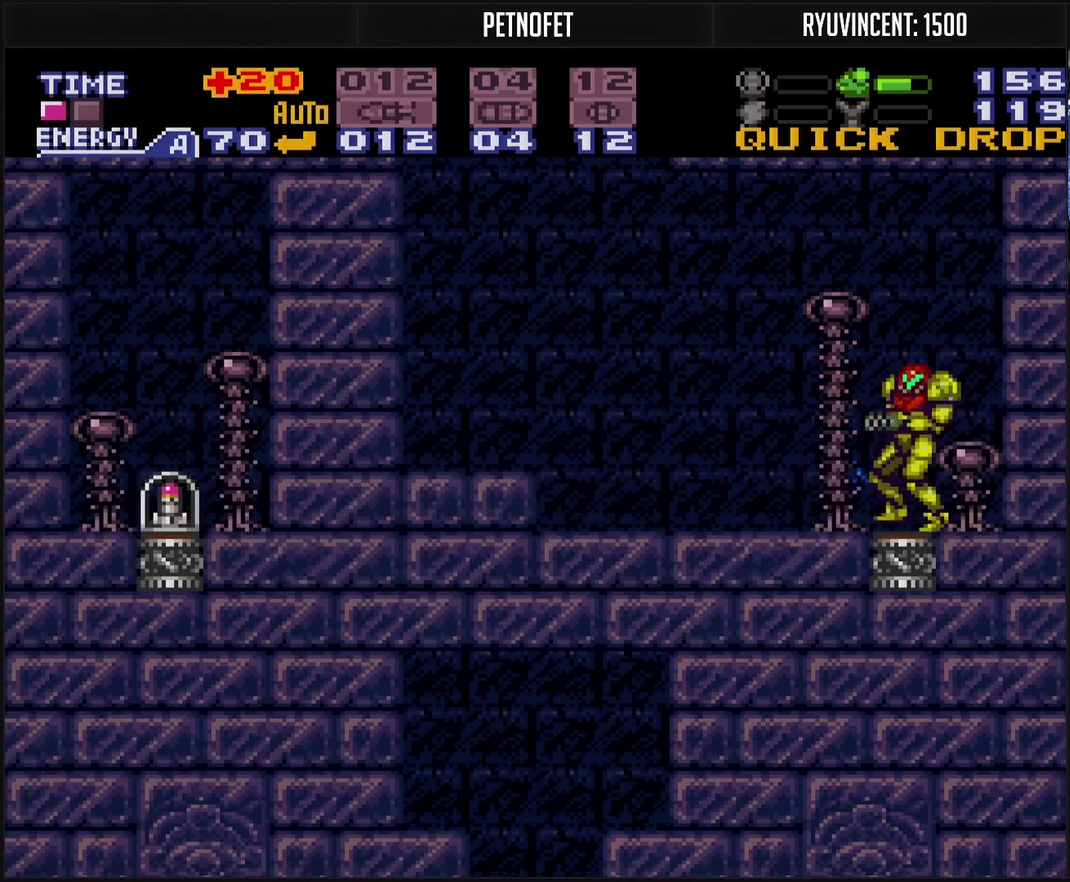
{"buttons": ["CROSS", "CIRCLE", "TRIANGLE", "DPAD_LEFT"], "events": [[150, "TRIANGLE", "down"], [233, "TRIANGLE", "up"], [383, "CIRCLE", "down"], [500, "TRIANGLE", "down"]]}
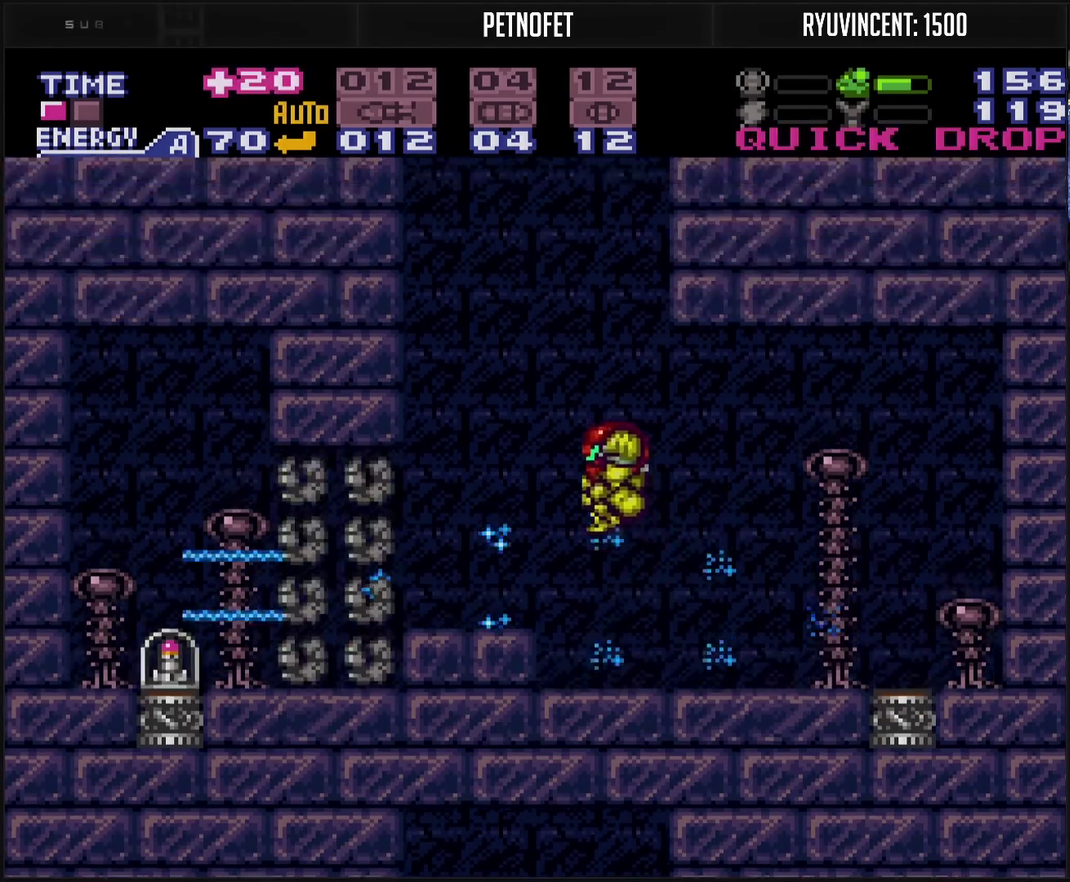
{"buttons": ["CROSS", "DPAD_DOWN"], "events": [[33, "CIRCLE", "up"], [150, "DPAD_DOWN", "down"], [150, "TRIANGLE", "up"], [183, "DPAD_LEFT", "up"]]}
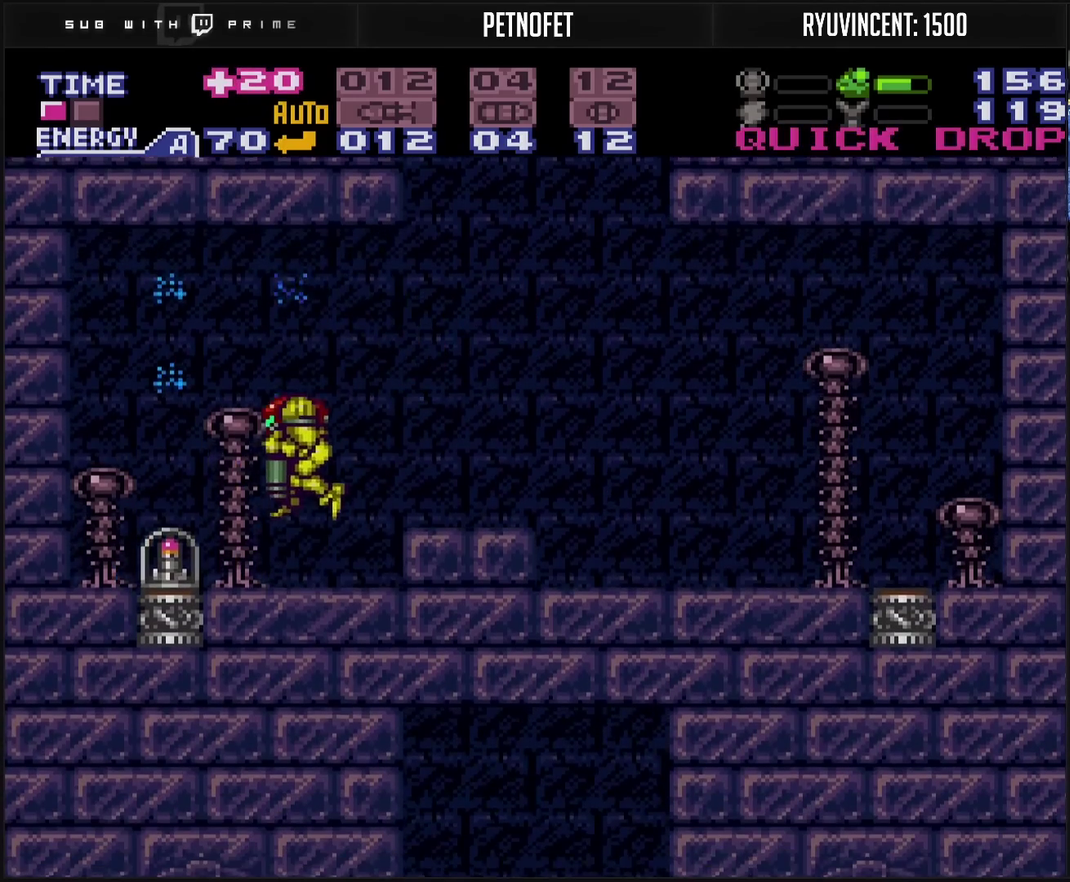
{"buttons": ["CROSS", "DPAD_LEFT"], "events": [[50, "DPAD_DOWN", "up"], [50, "DPAD_LEFT", "down"]]}
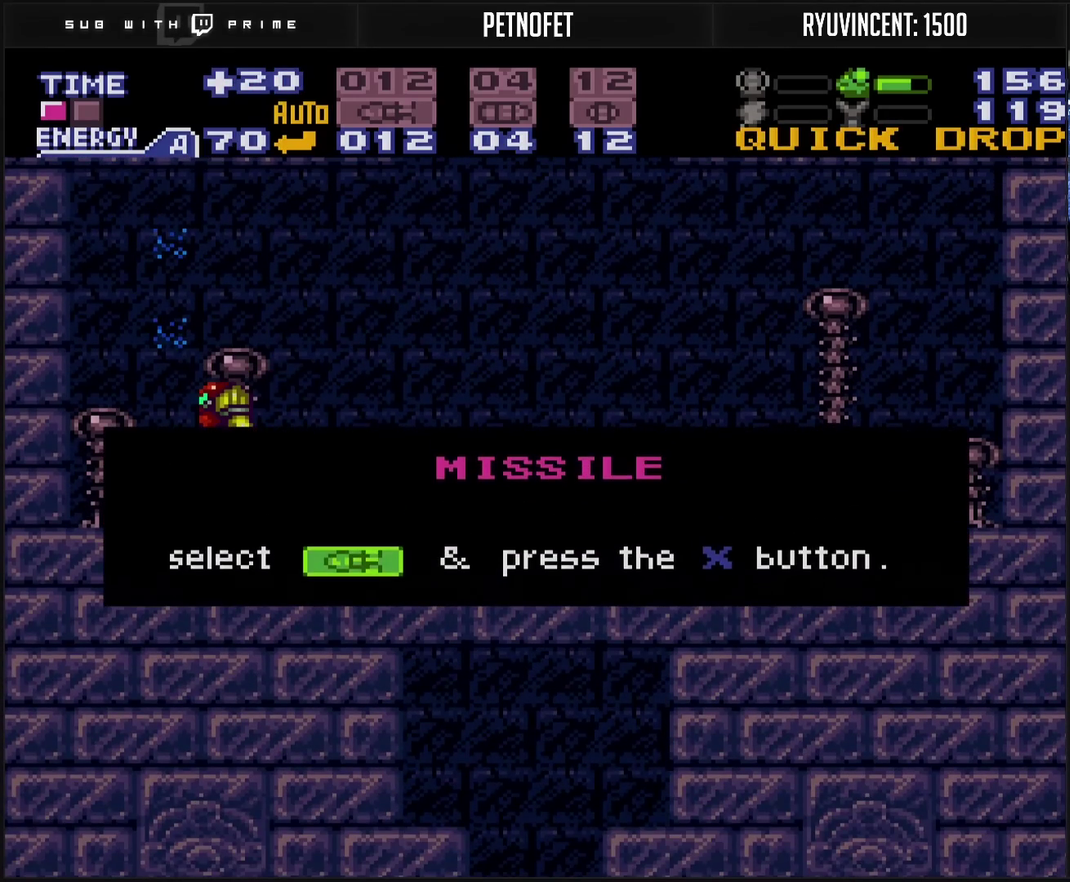
{"buttons": ["CROSS", "DPAD_LEFT"], "events": []}
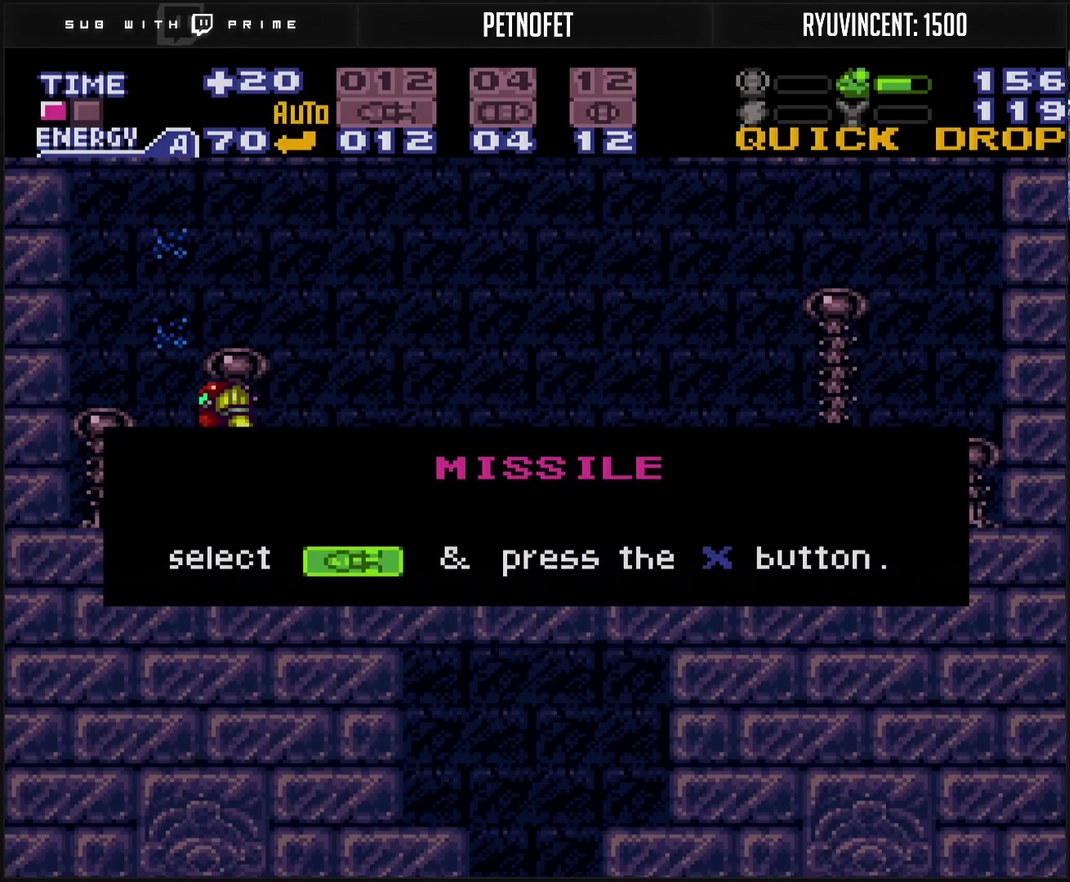
{"buttons": ["CROSS", "DPAD_RIGHT"], "events": [[17, "CROSS", "up"], [17, "DPAD_LEFT", "up"], [283, "CROSS", "down"], [283, "DPAD_RIGHT", "down"]]}
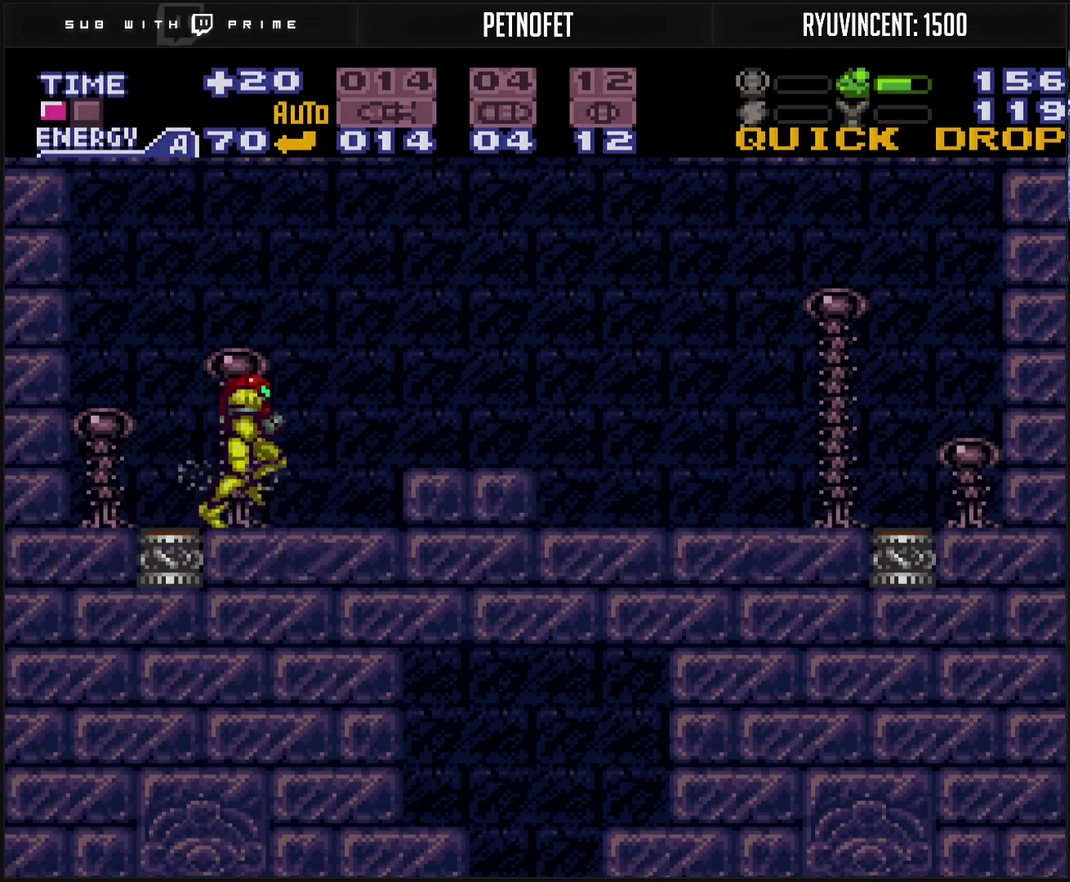
{"buttons": ["CROSS"], "events": [[100, "CIRCLE", "down"], [217, "CIRCLE", "up"], [217, "CROSS", "up"], [217, "DPAD_DOWN", "down"], [217, "DPAD_RIGHT", "up"], [317, "CROSS", "down"], [333, "DPAD_DOWN", "up"]]}
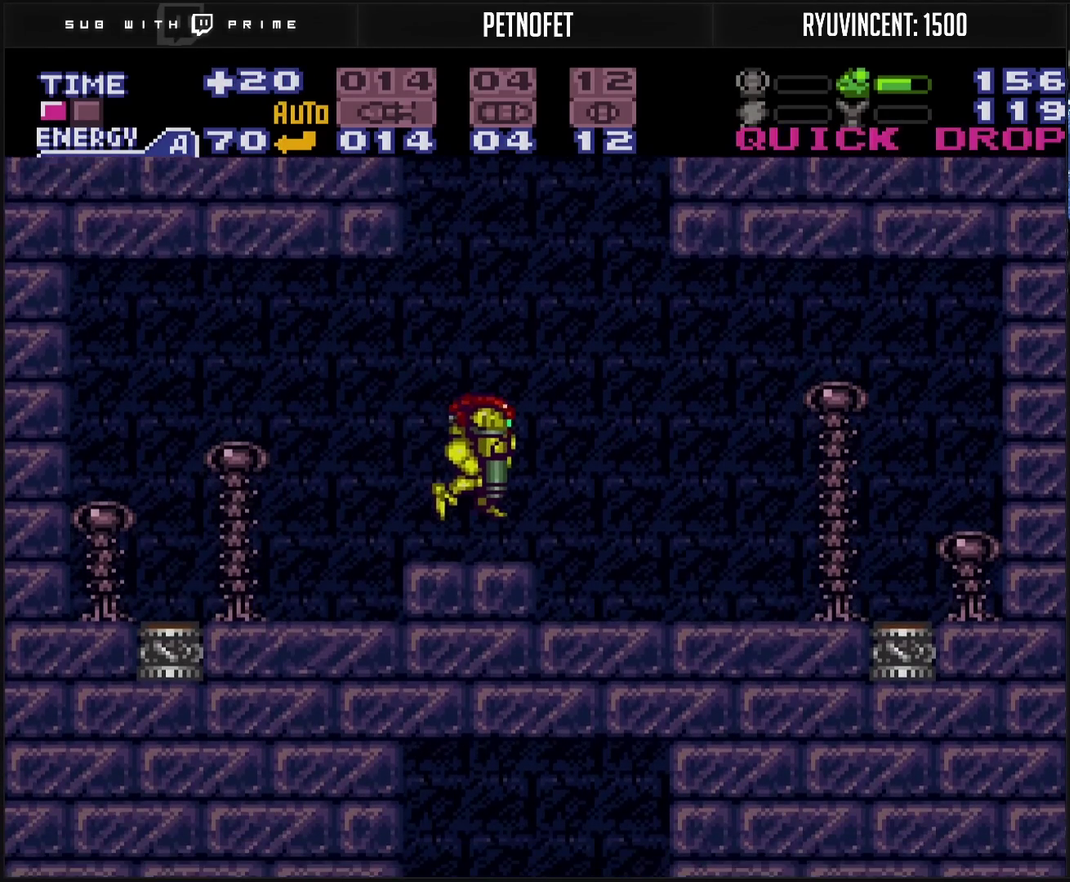
{"buttons": ["CROSS", "DPAD_LEFT"], "events": [[200, "DPAD_RIGHT", "down"], [367, "DPAD_RIGHT", "up"], [450, "DPAD_LEFT", "down"]]}
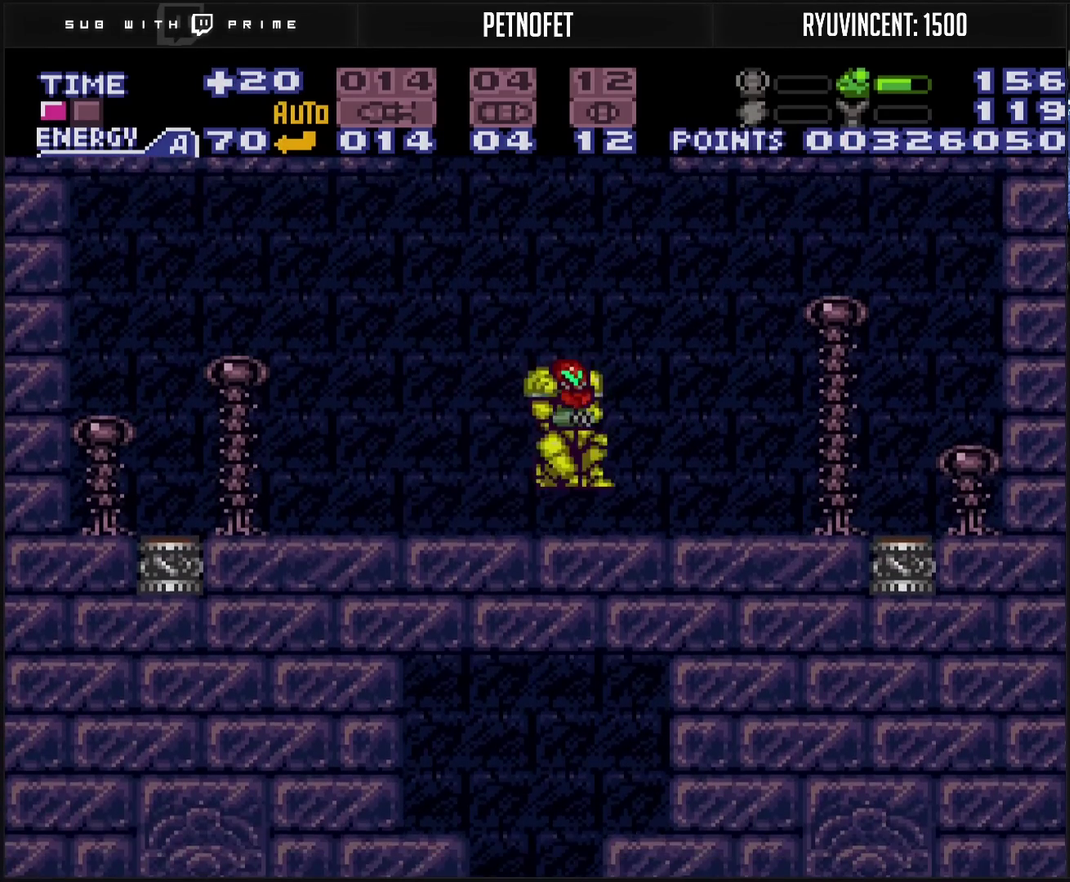
{"buttons": ["CROSS", "DPAD_LEFT"], "events": [[200, "DPAD_LEFT", "up"], [417, "DPAD_LEFT", "down"]]}
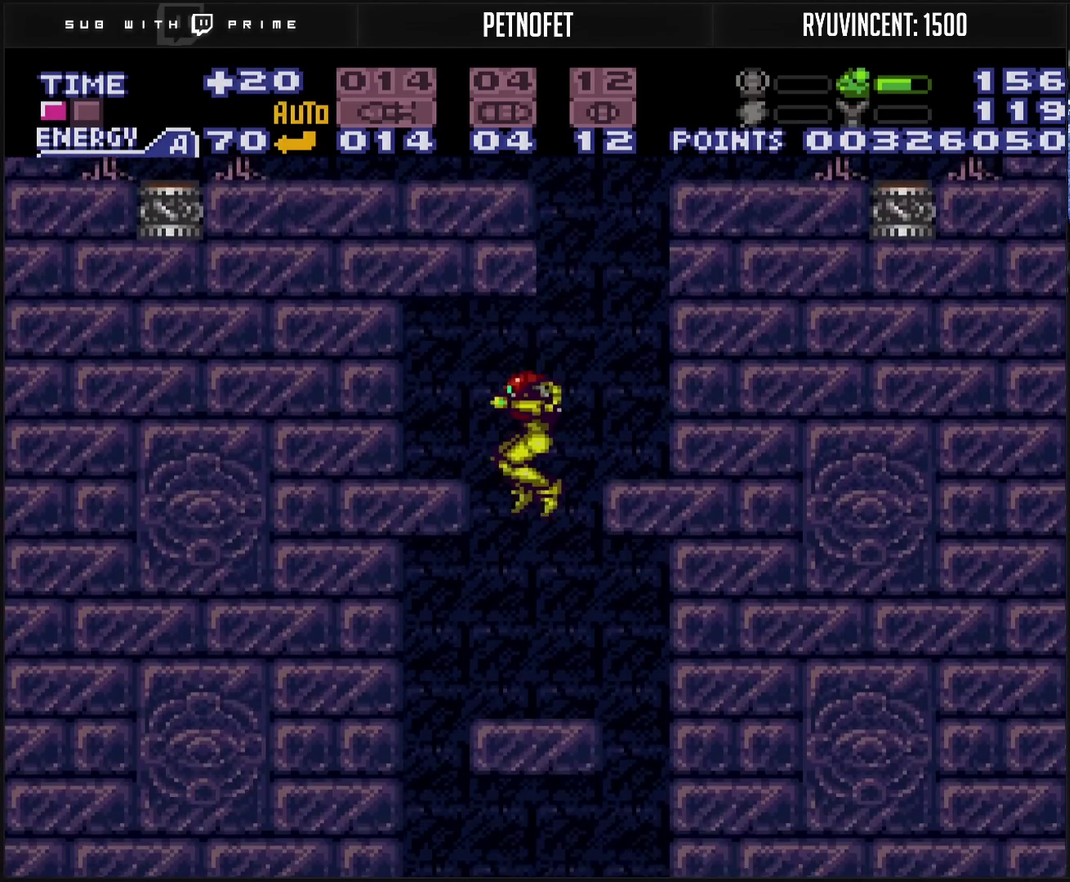
{"buttons": ["DPAD_LEFT"], "events": [[183, "DPAD_LEFT", "up"], [183, "DPAD_RIGHT", "down"], [217, "L1", "down"], [233, "DPAD_RIGHT", "up"], [283, "TRIANGLE", "down"], [333, "DPAD_LEFT", "down"], [367, "CIRCLE", "down"], [450, "CIRCLE", "up"], [450, "CROSS", "up"], [450, "L1", "up"], [450, "TRIANGLE", "up"]]}
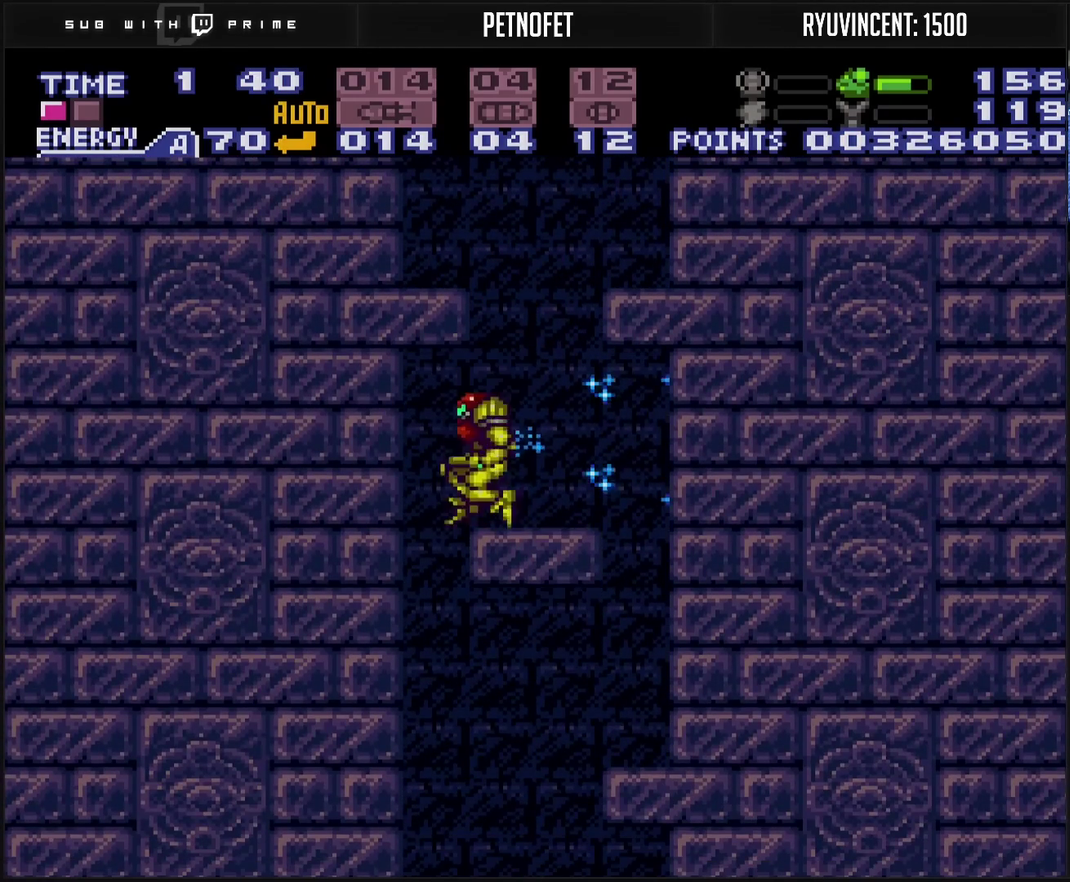
{"buttons": ["CROSS", "DPAD_RIGHT"], "events": [[117, "CROSS", "down"], [217, "DPAD_LEFT", "up"], [267, "DPAD_RIGHT", "down"]]}
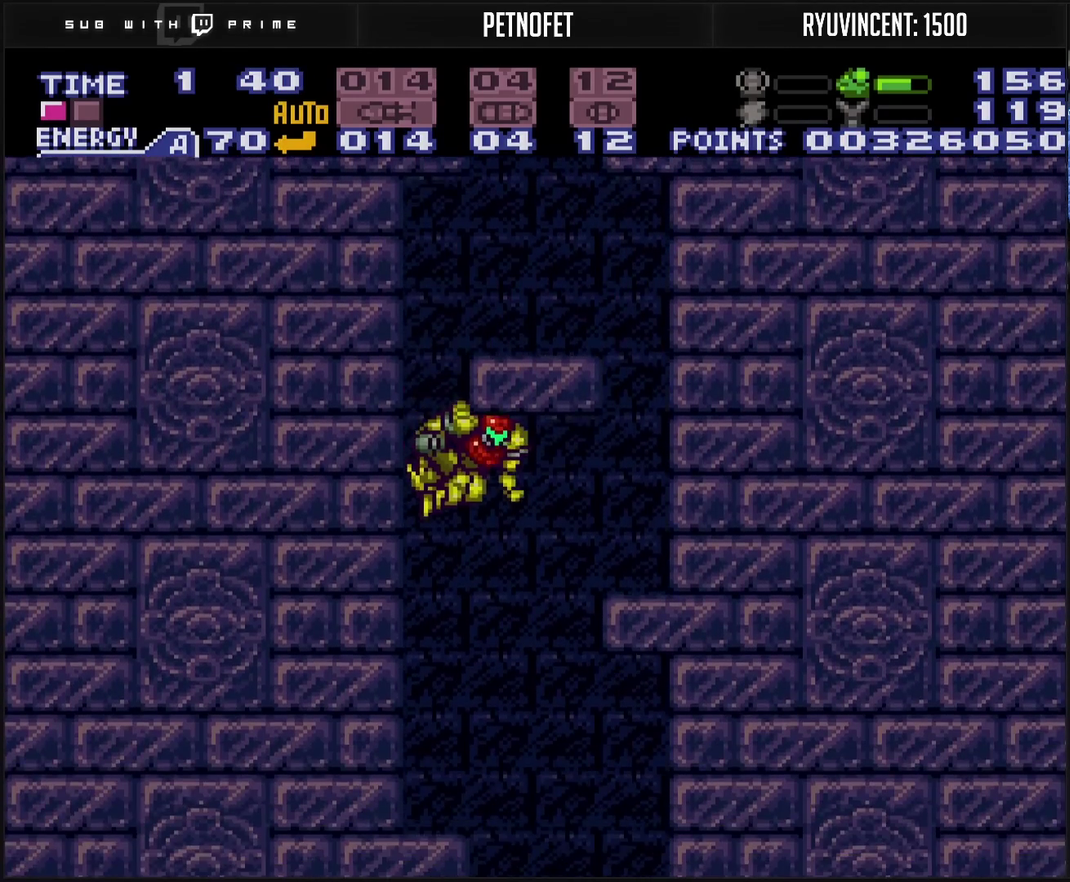
{"buttons": ["TRIANGLE", "DPAD_DOWN"], "events": [[150, "DPAD_RIGHT", "up"], [267, "CROSS", "up"], [267, "DPAD_LEFT", "down"], [333, "DPAD_DOWN", "down"], [333, "DPAD_LEFT", "up"], [450, "TRIANGLE", "down"]]}